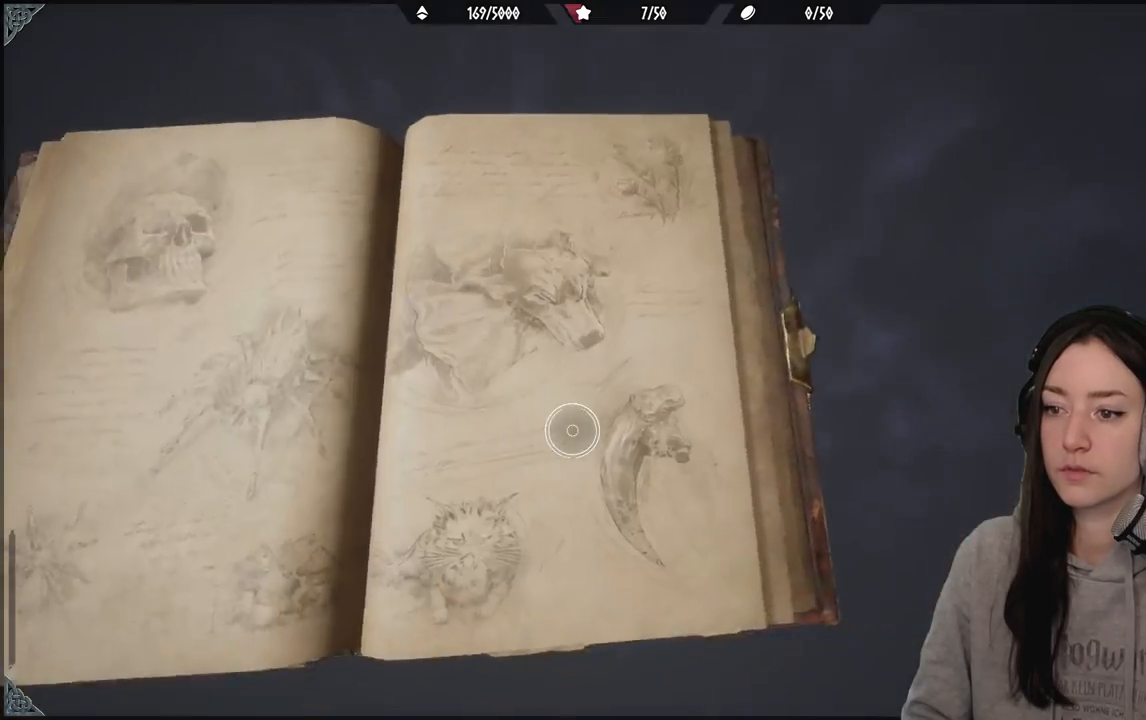
Gameplay with a controller (Xbox layout); each line is a JSON object with the inputs held at the frame after it. "events" lists button and stick changes between this image and that frame as [ms after this image, input, new state], when the widget could be followed in between.
{"buttons": [], "left_stick": "center", "right_stick": "center", "events": []}
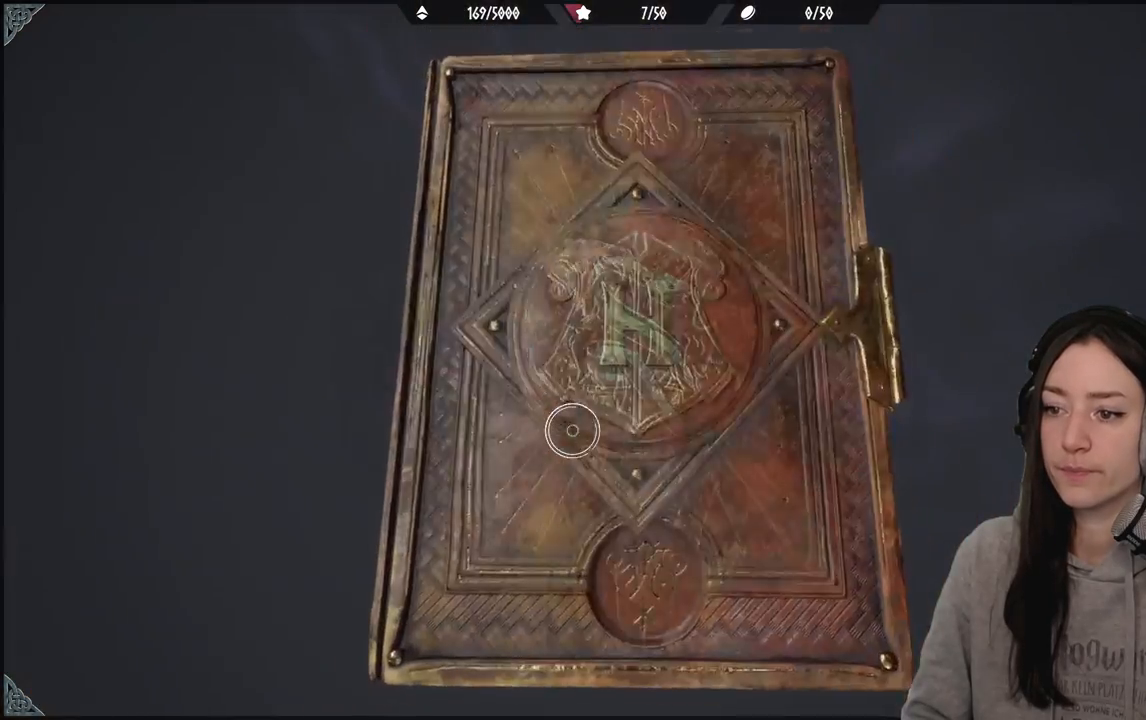
{"buttons": [], "left_stick": "up-right", "right_stick": "center", "events": [[467, "left_stick", "up-right"]]}
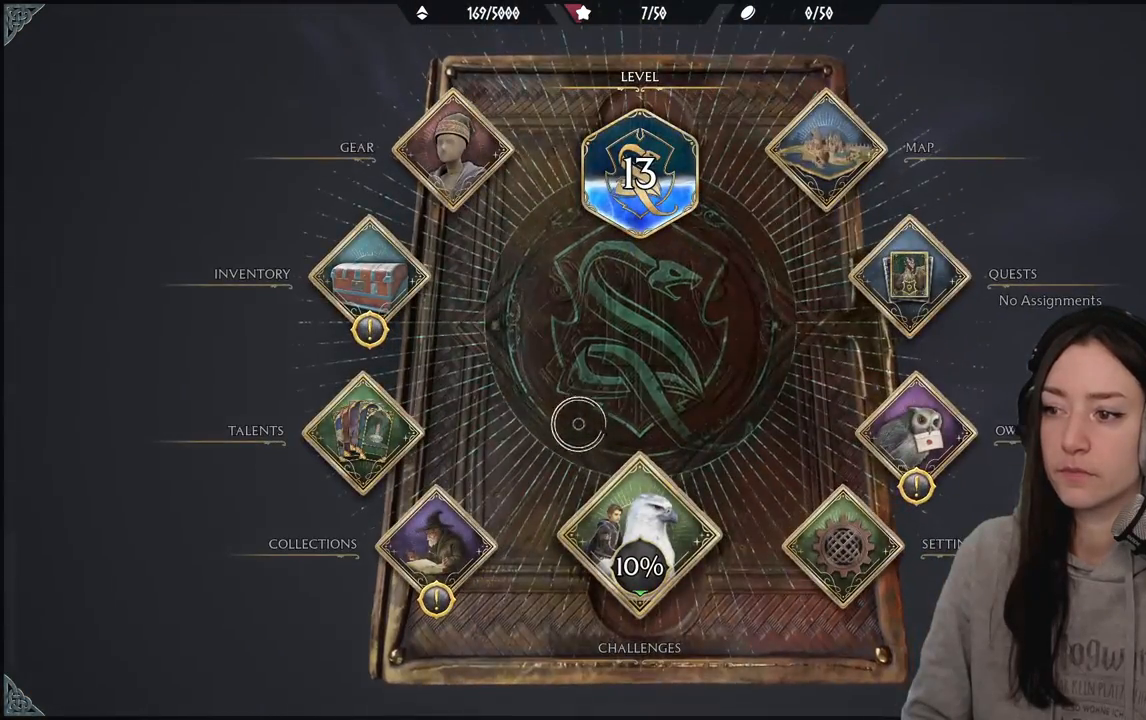
{"buttons": [], "left_stick": "up-right", "right_stick": "center", "events": []}
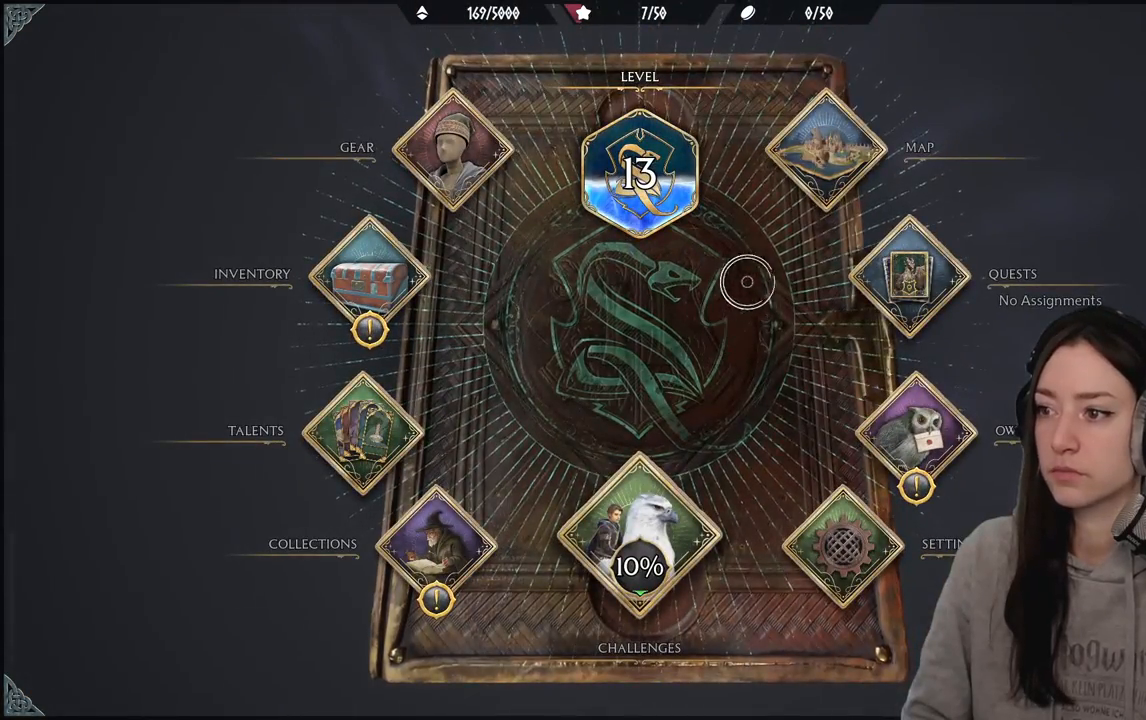
{"buttons": [], "left_stick": "up-left", "right_stick": "center", "events": [[500, "left_stick", "up-left"]]}
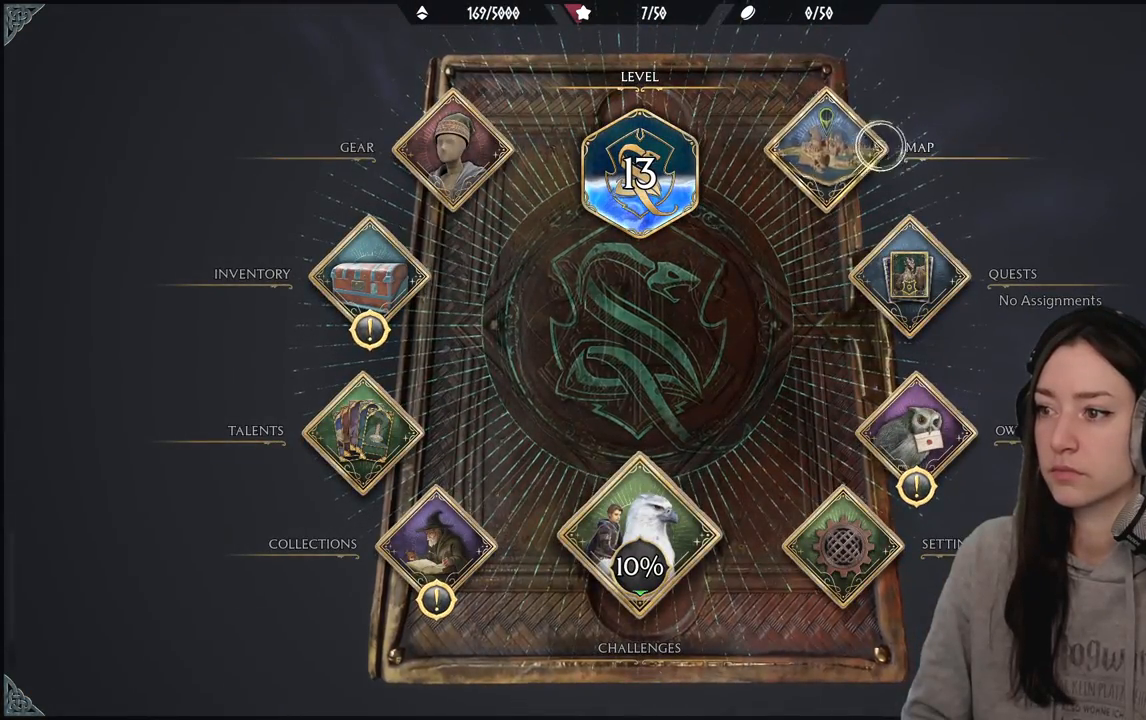
{"buttons": [], "left_stick": "center", "right_stick": "center", "events": [[150, "left_stick", "down-left"], [267, "left_stick", "center"], [283, "A", "down"], [383, "A", "up"]]}
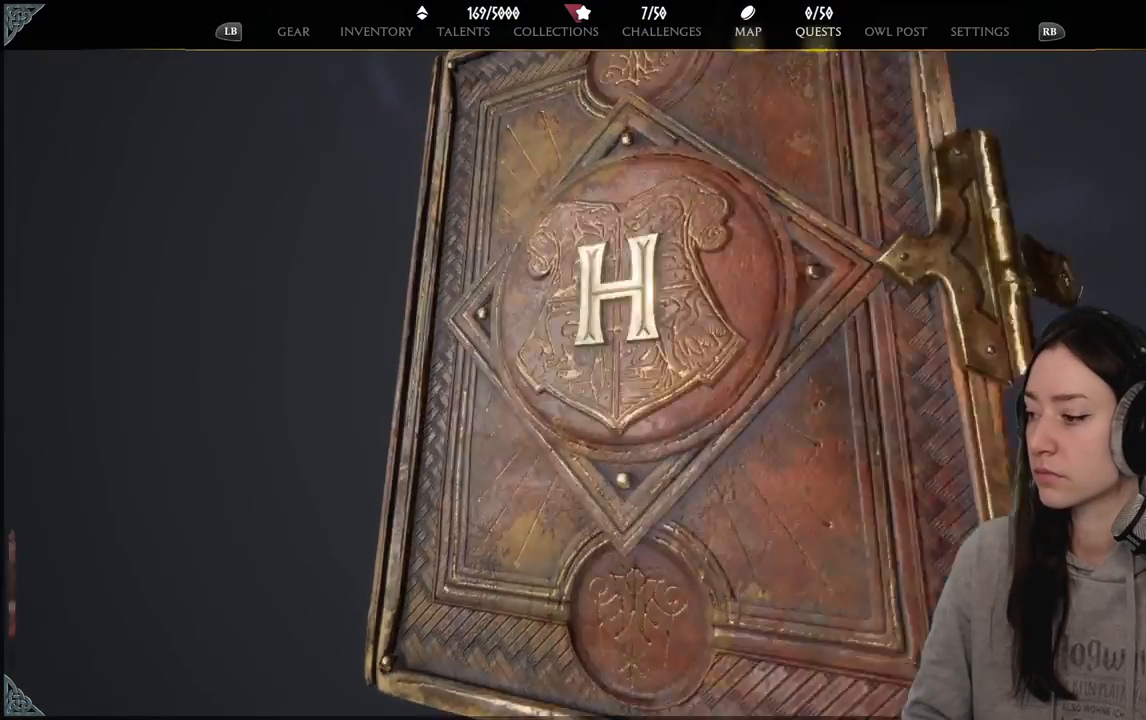
{"buttons": [], "left_stick": "center", "right_stick": "center", "events": []}
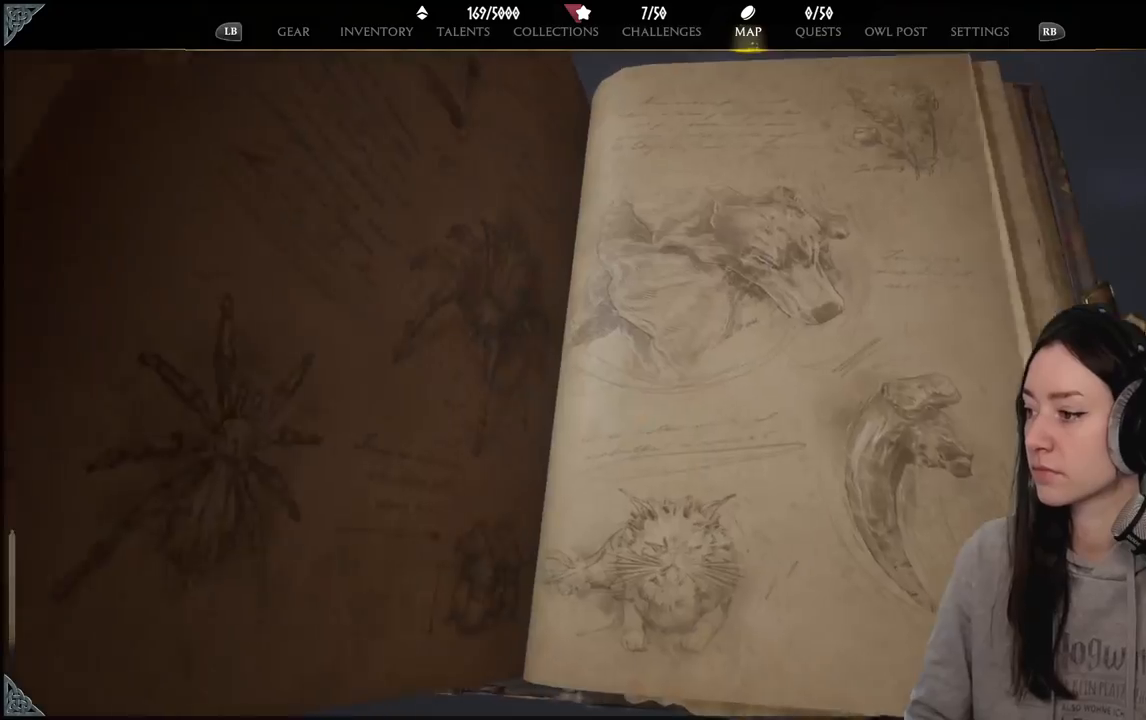
{"buttons": [], "left_stick": "center", "right_stick": "center", "events": []}
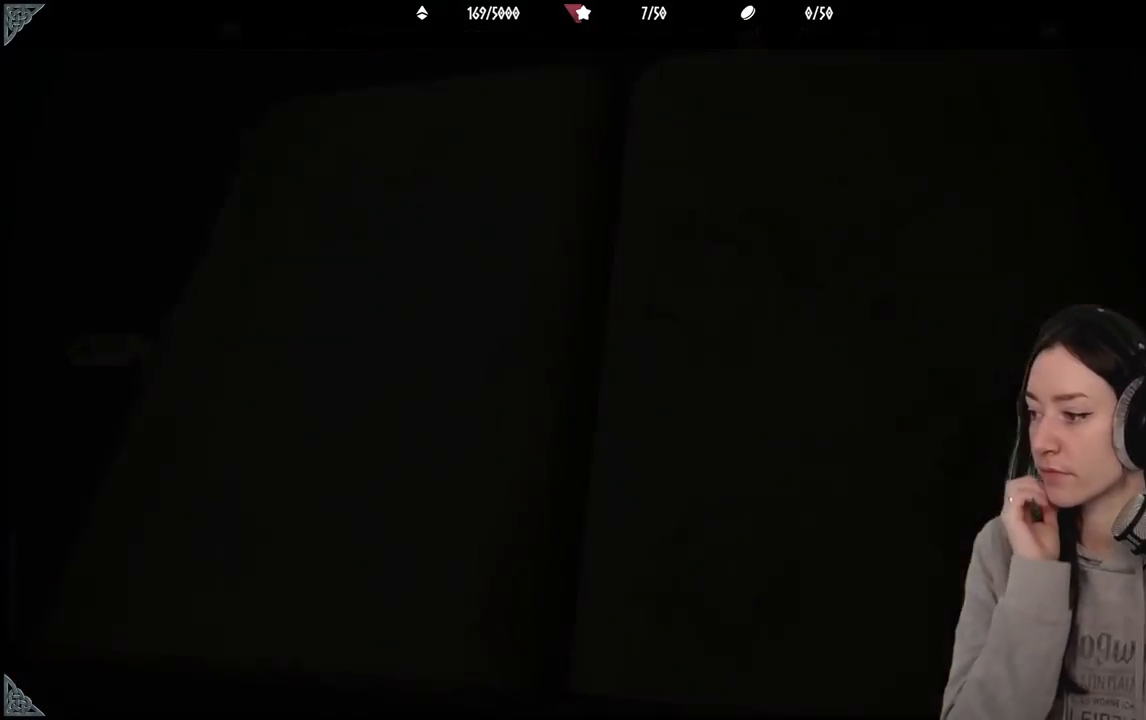
{"buttons": [], "left_stick": "center", "right_stick": "center", "events": []}
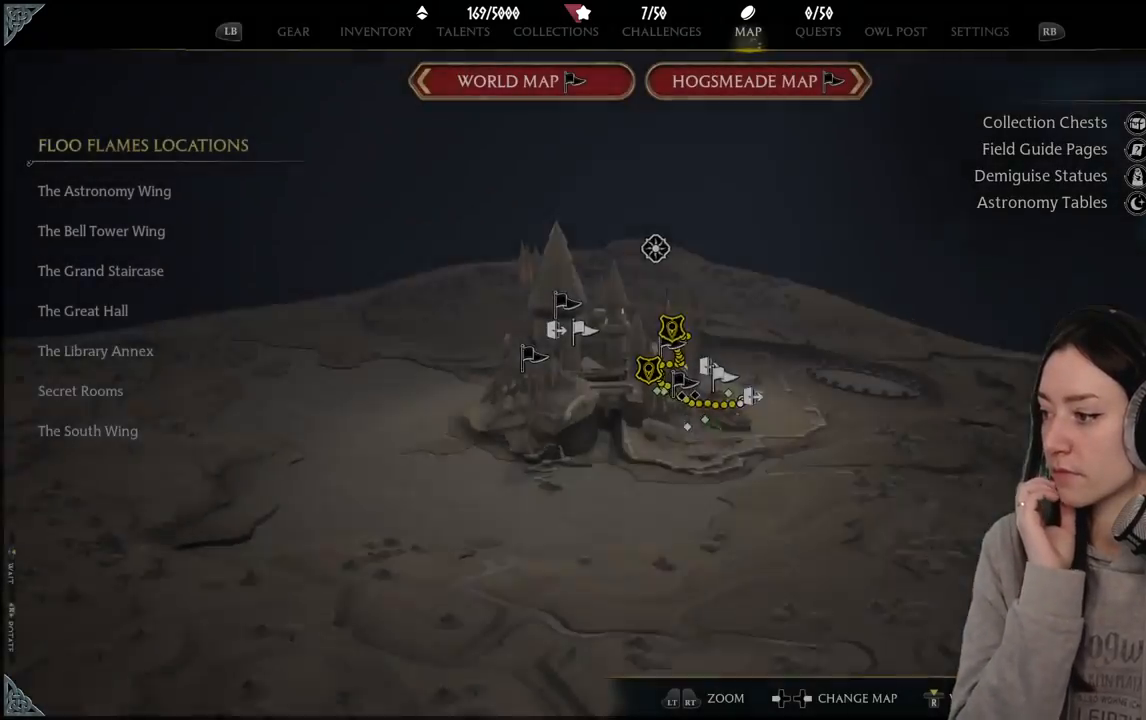
{"buttons": [], "left_stick": "center", "right_stick": "center", "events": []}
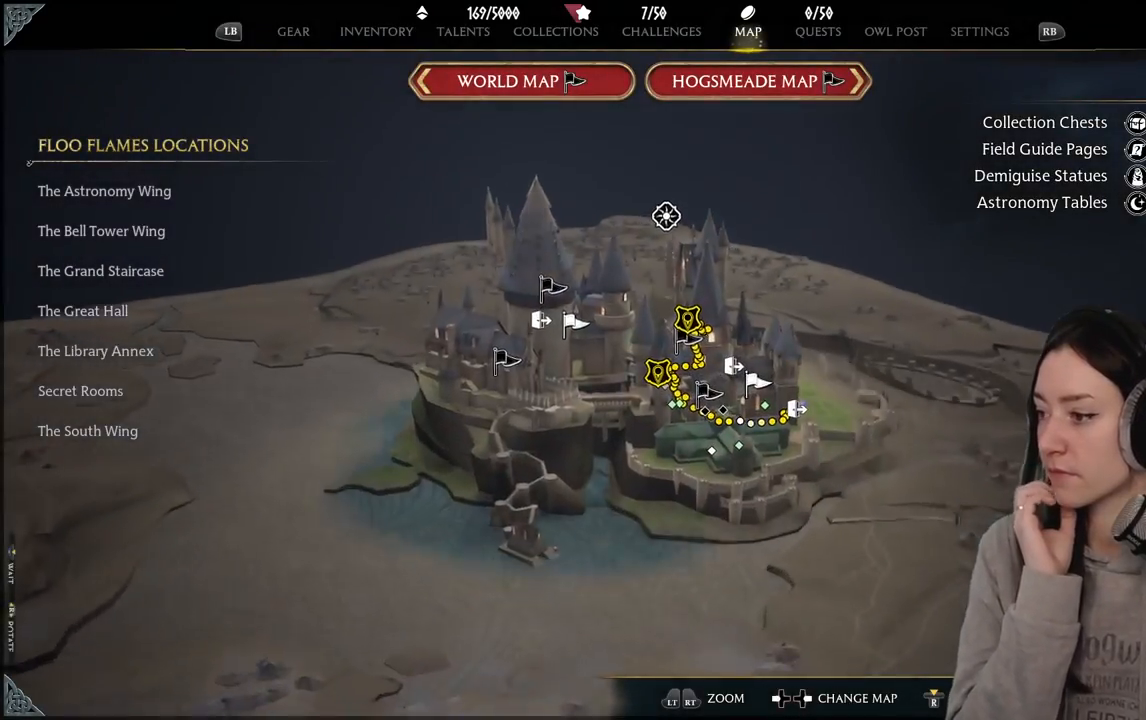
{"buttons": [], "left_stick": "center", "right_stick": "center", "events": []}
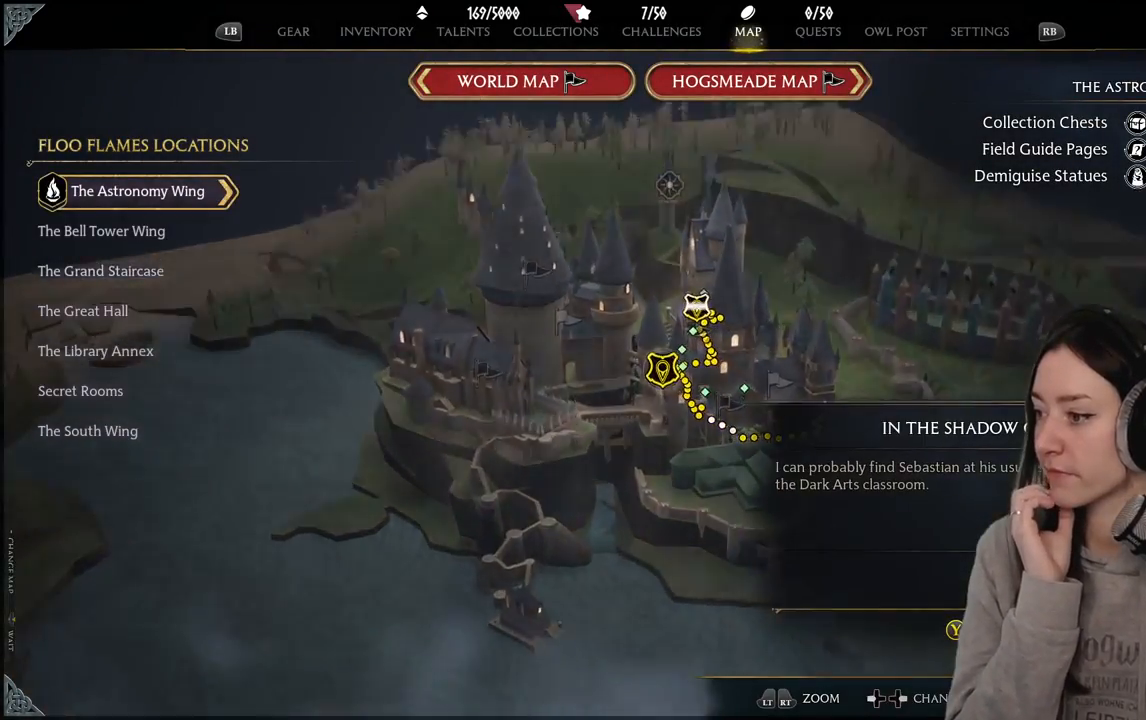
{"buttons": [], "left_stick": "center", "right_stick": "center", "events": []}
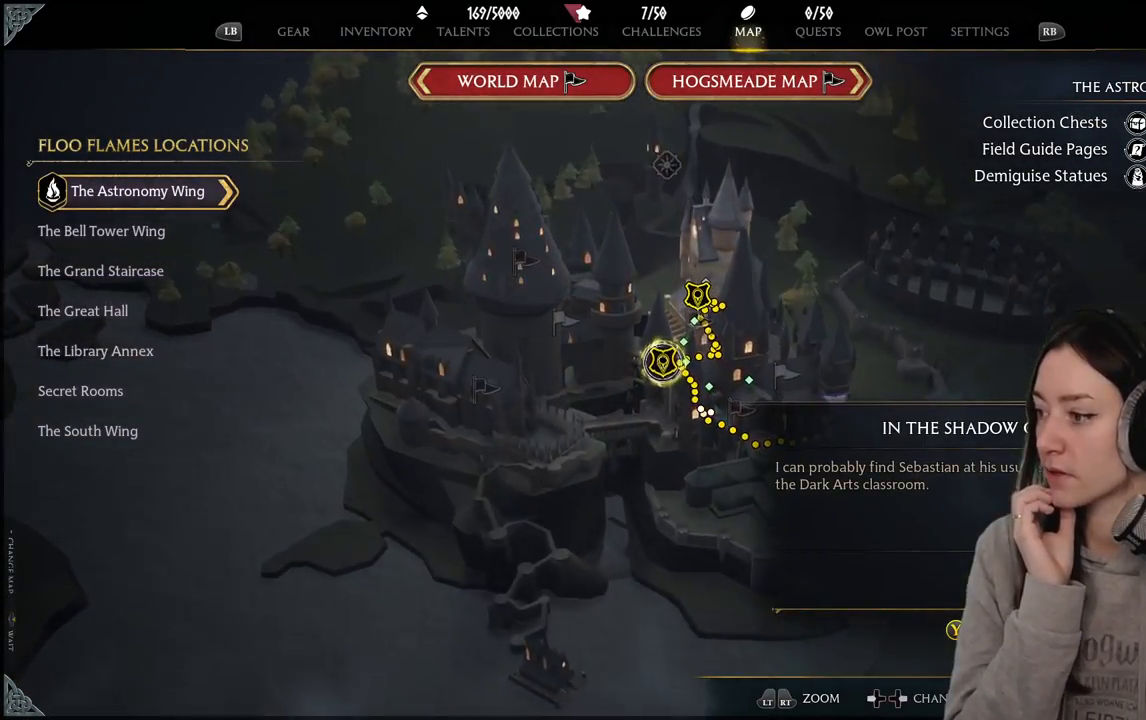
{"buttons": [], "left_stick": "center", "right_stick": "center", "events": []}
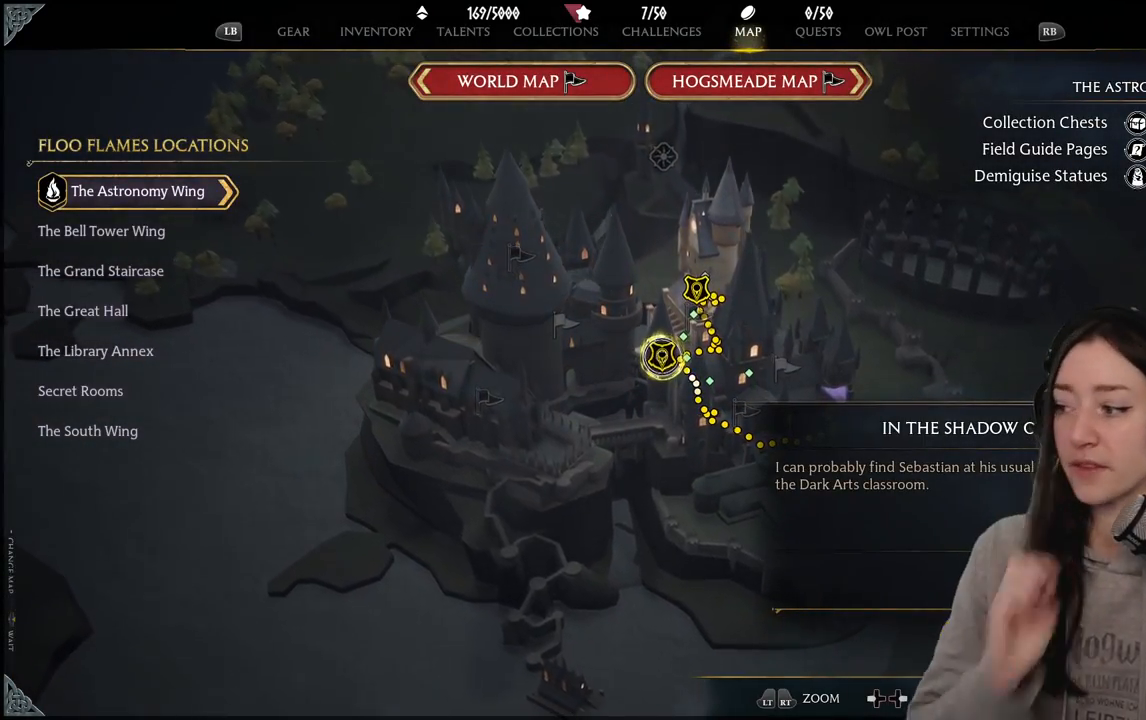
{"buttons": [], "left_stick": "center", "right_stick": "center", "events": []}
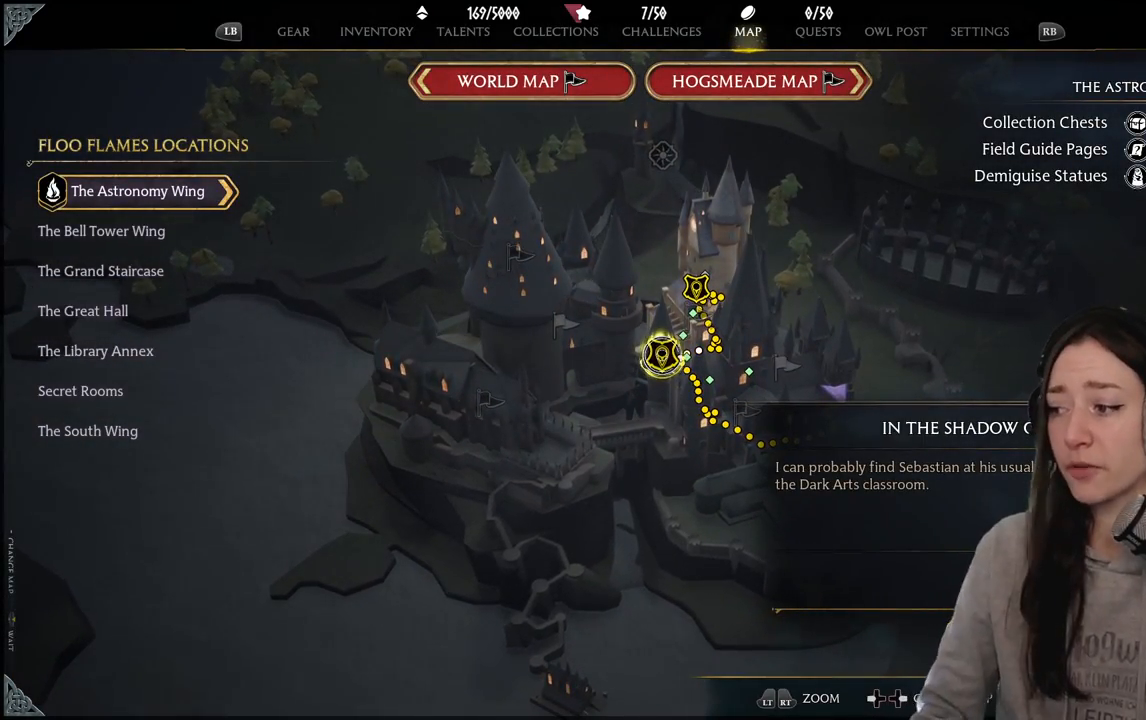
{"buttons": [], "left_stick": "center", "right_stick": "center", "events": []}
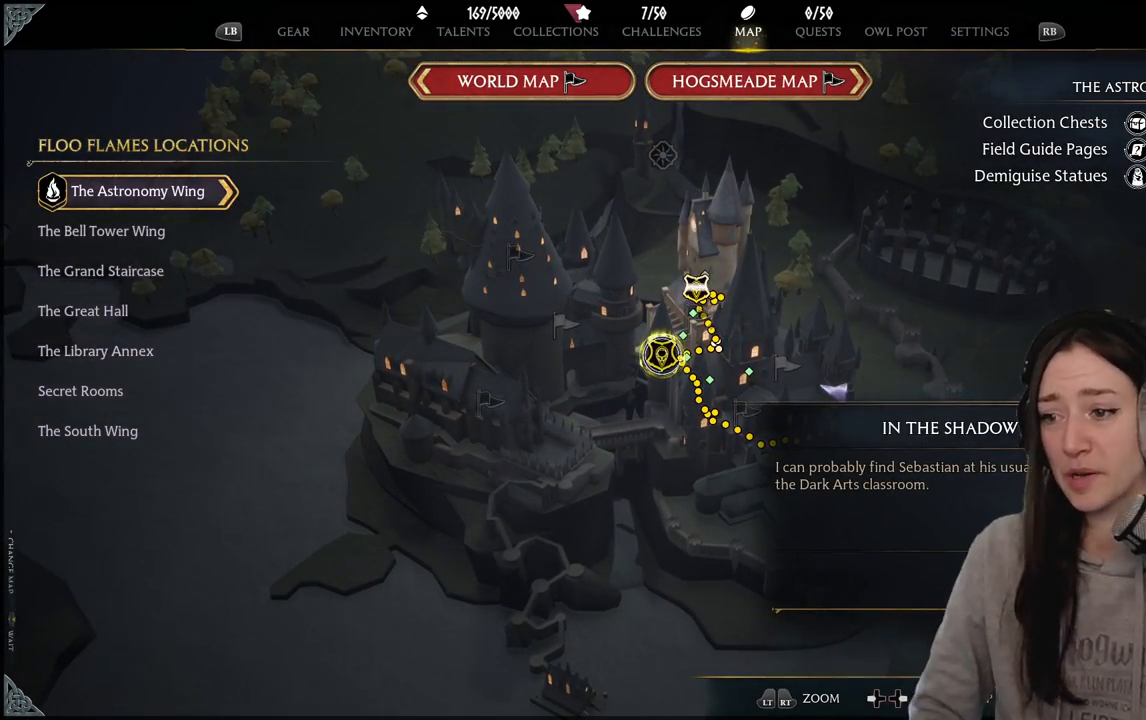
{"buttons": [], "left_stick": "left", "right_stick": "center", "events": [[467, "left_stick", "left"]]}
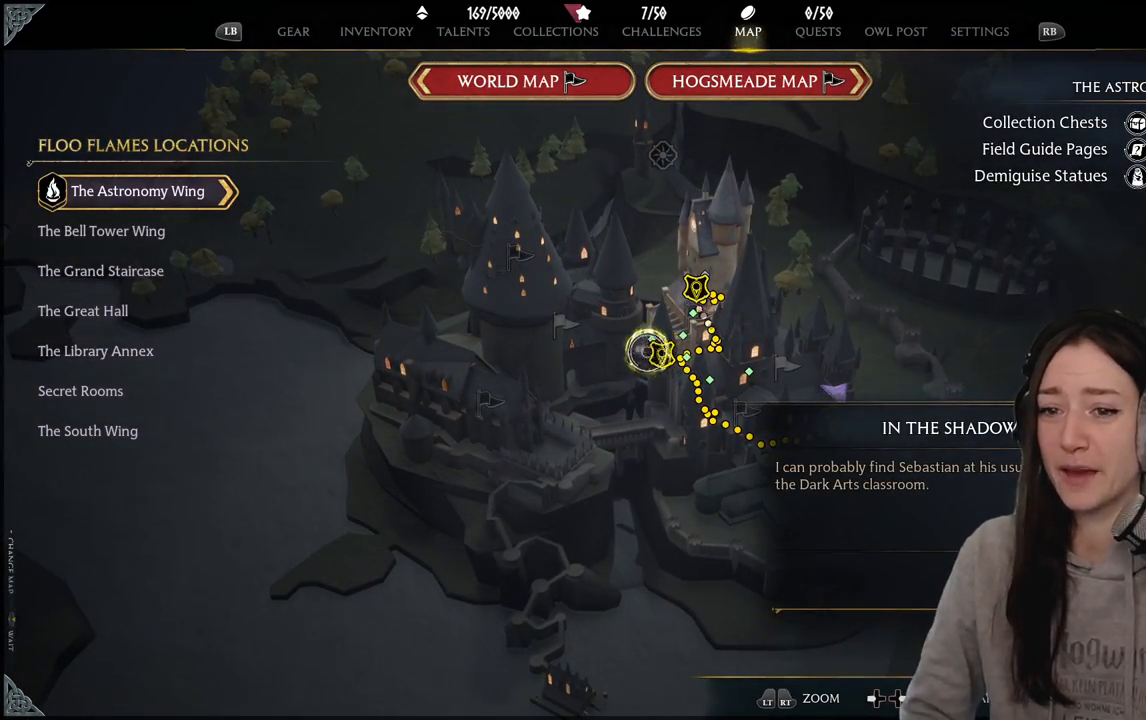
{"buttons": [], "left_stick": "center", "right_stick": "center", "events": [[333, "left_stick", "center"]]}
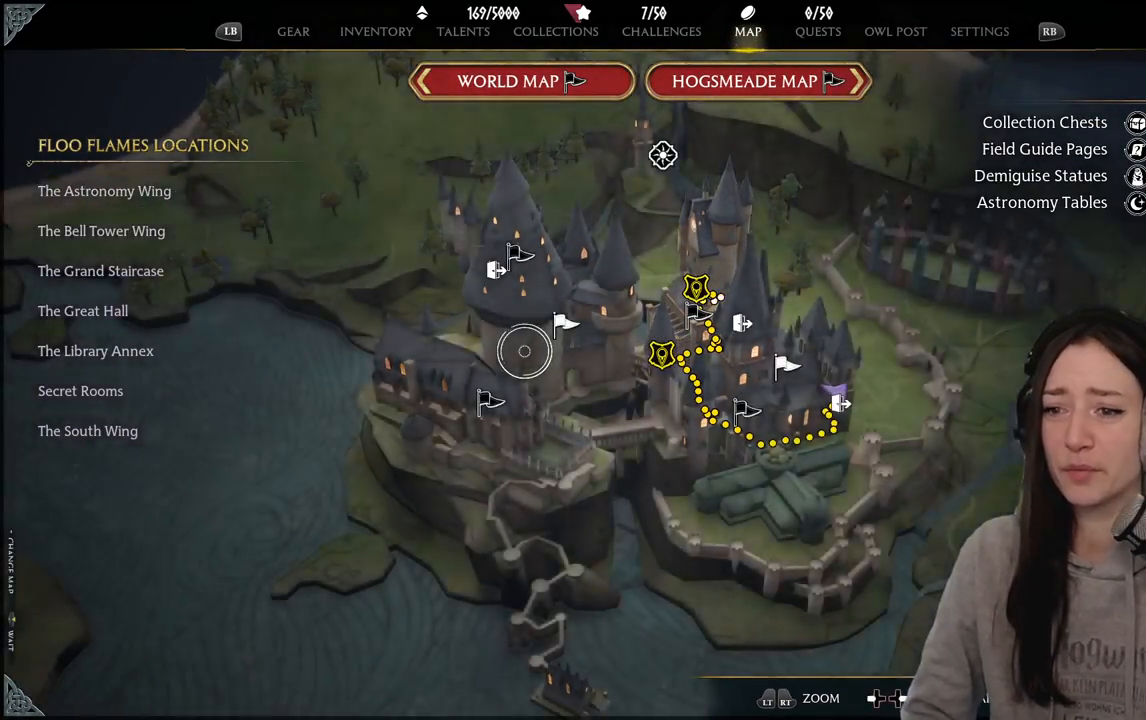
{"buttons": [], "left_stick": "center", "right_stick": "down-left", "events": [[117, "left_stick", "up-right"], [417, "left_stick", "center"], [467, "right_stick", "down-left"]]}
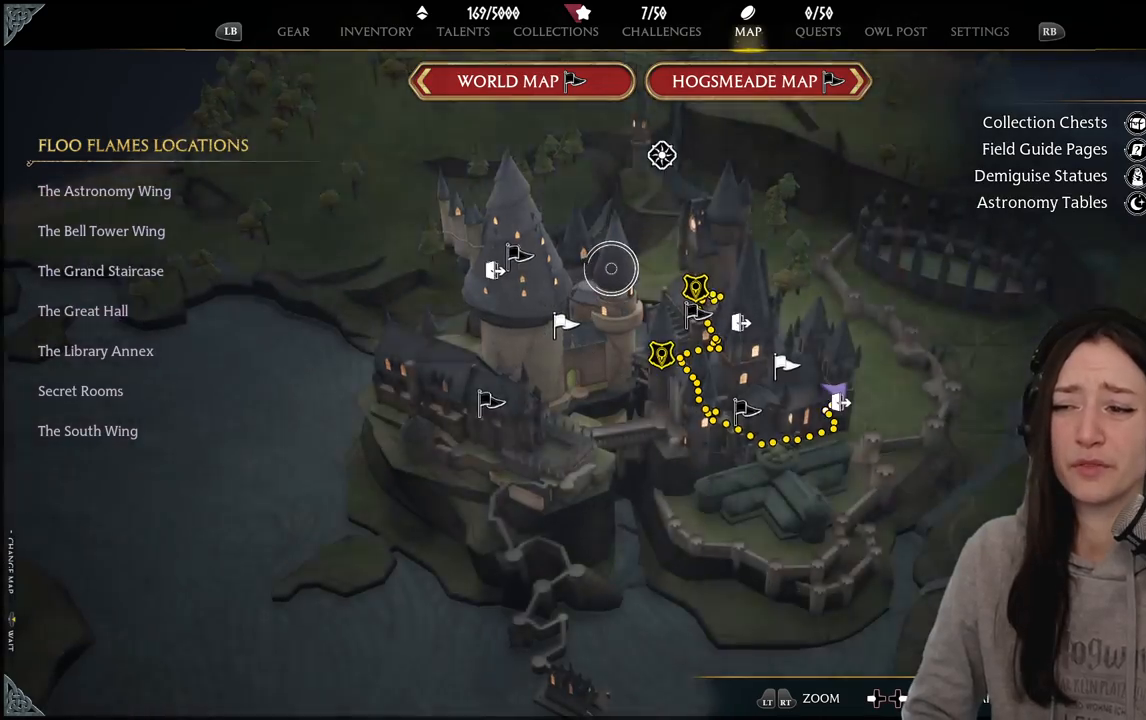
{"buttons": [], "left_stick": "center", "right_stick": "right", "events": [[350, "right_stick", "center"], [483, "right_stick", "right"]]}
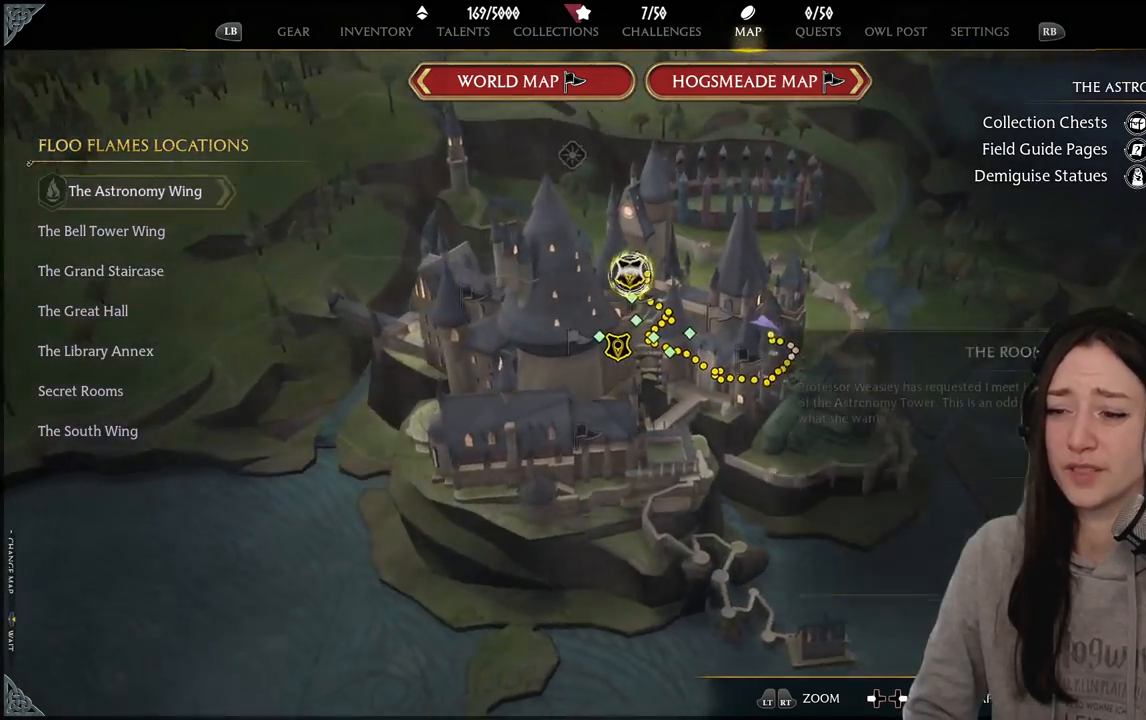
{"buttons": [], "left_stick": "center", "right_stick": "right", "events": []}
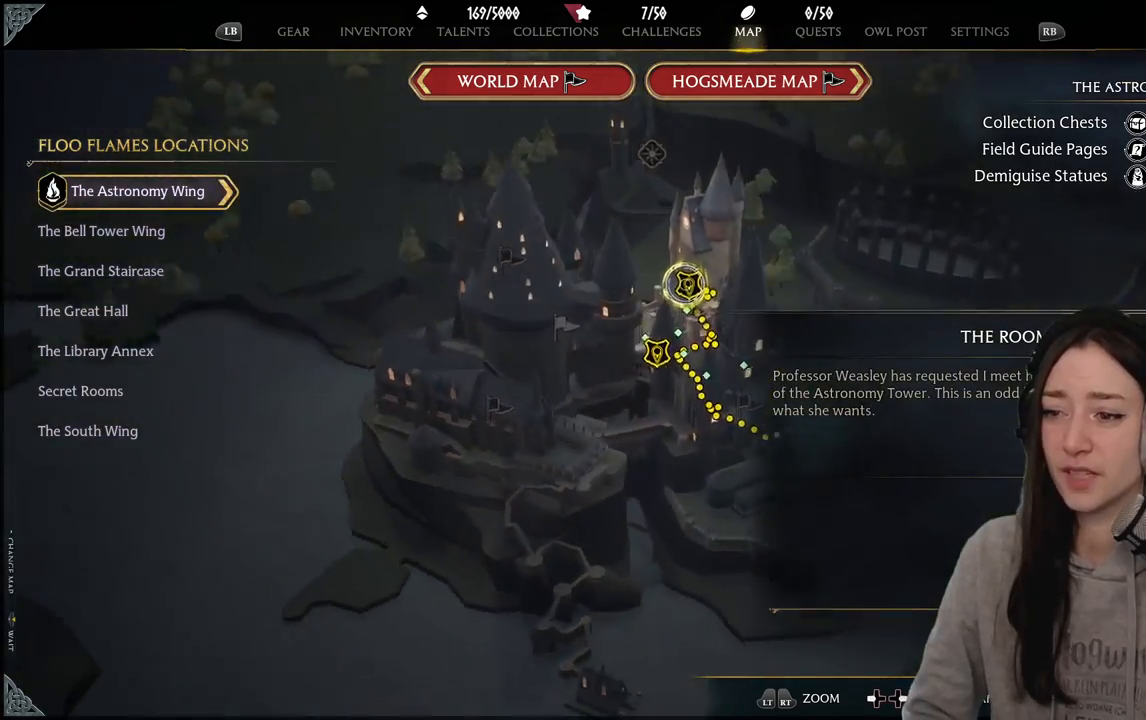
{"buttons": [], "left_stick": "center", "right_stick": "center", "events": [[183, "right_stick", "center"]]}
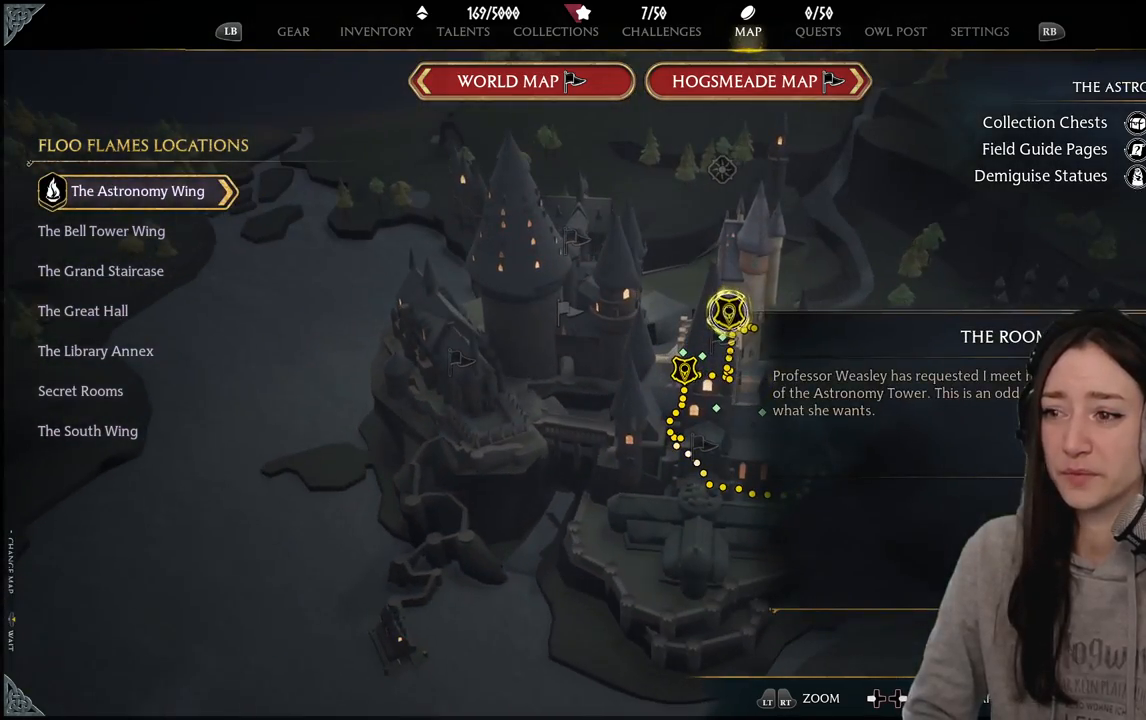
{"buttons": [], "left_stick": "up", "right_stick": "center", "events": [[300, "left_stick", "up-left"], [500, "left_stick", "up"]]}
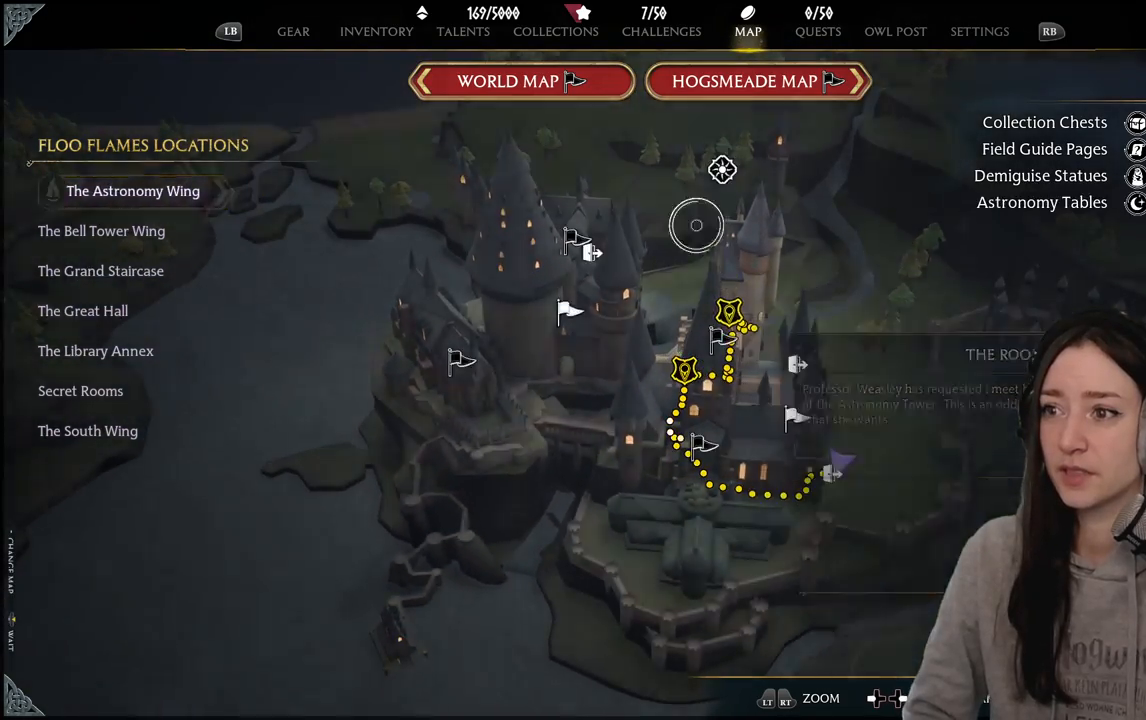
{"buttons": [], "left_stick": "center", "right_stick": "center", "events": [[250, "left_stick", "center"]]}
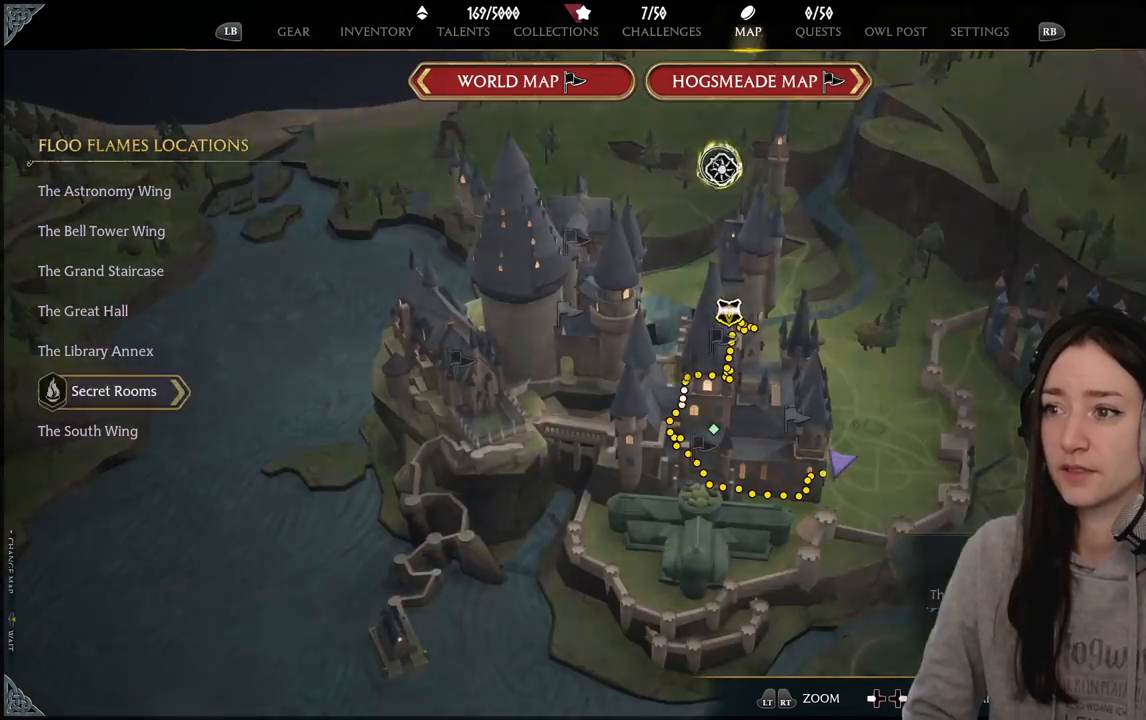
{"buttons": [], "left_stick": "down-left", "right_stick": "center", "events": [[100, "left_stick", "down-left"]]}
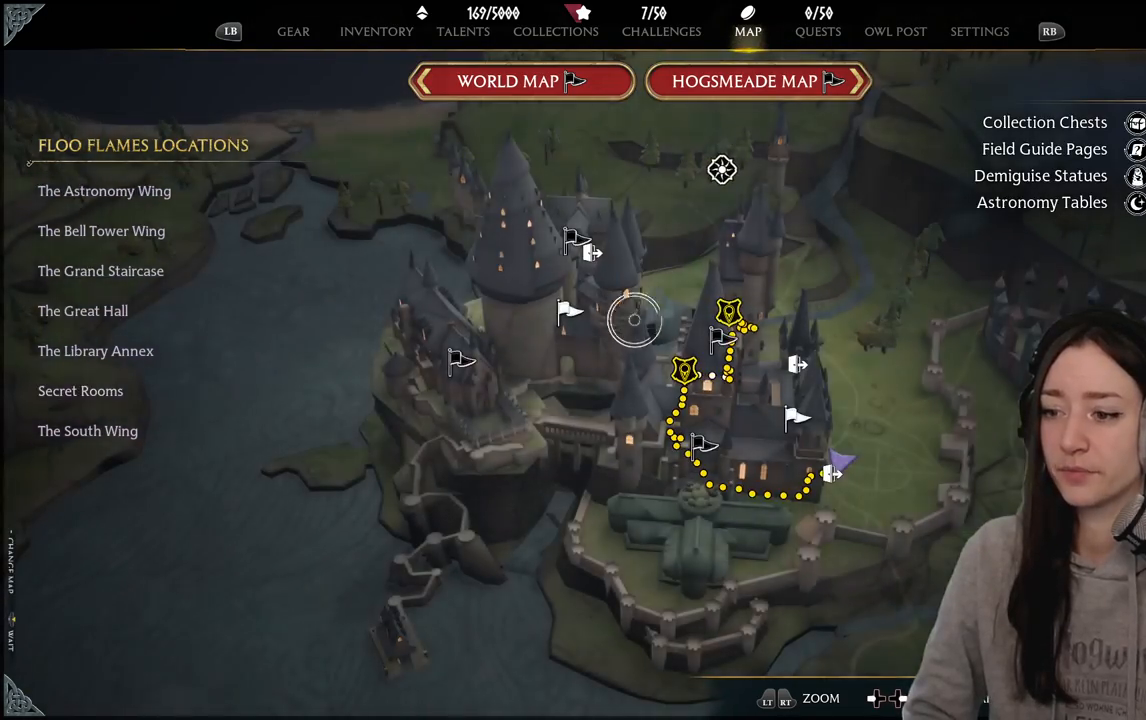
{"buttons": [], "left_stick": "center", "right_stick": "center", "events": [[217, "left_stick", "center"]]}